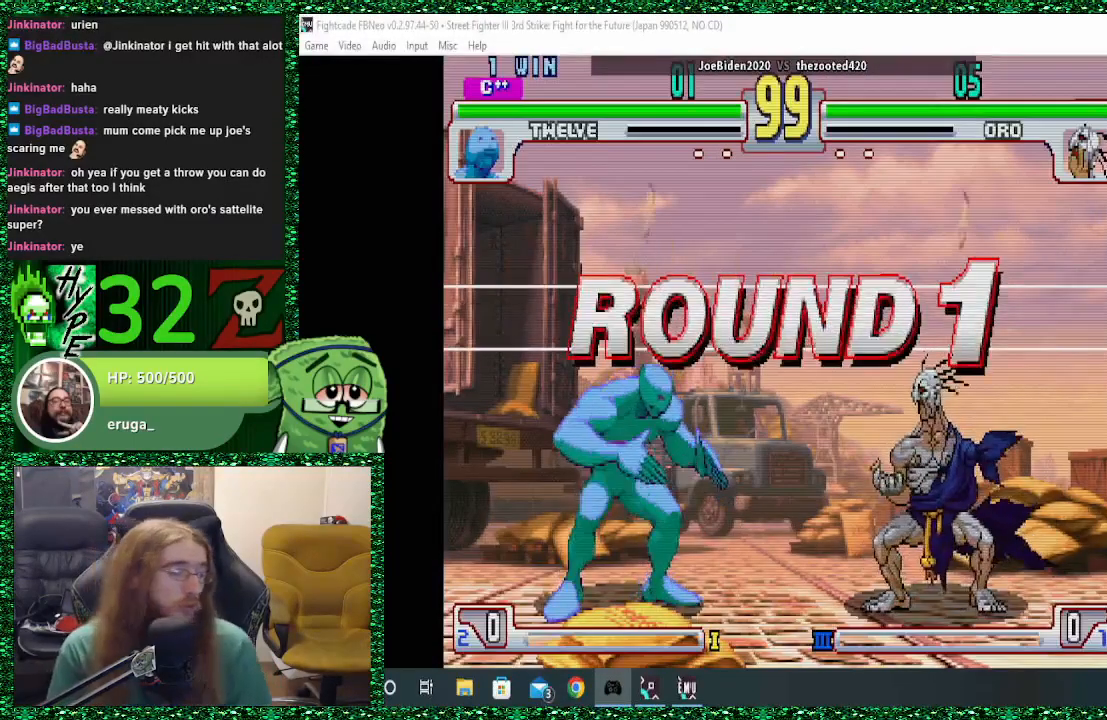
Gameplay with a controller (arcade stick); each line is a JSON object with the inputs held at the frame after it. "events" lists button and stick changes between this image and that frame as [ms after this image, input, new state], when the widget could be followed in between. Not read: L3 R3.
{"buttons": [], "left_stick": "right", "events": [[133, "left_stick", "right"]]}
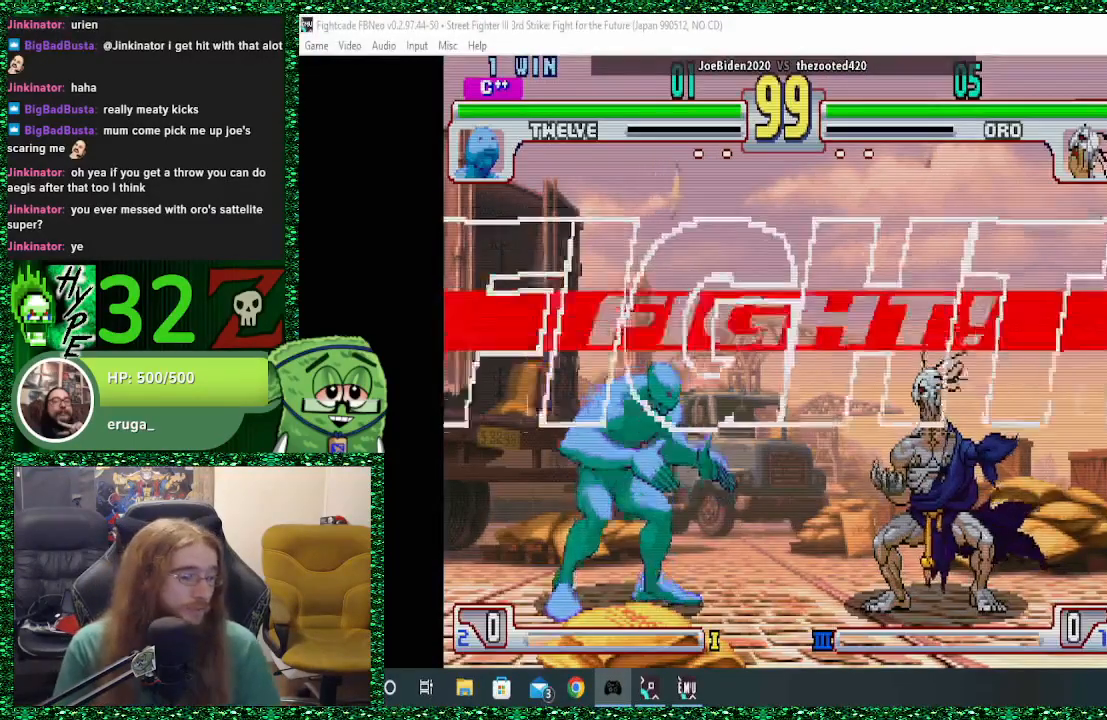
{"buttons": [], "left_stick": "right", "events": []}
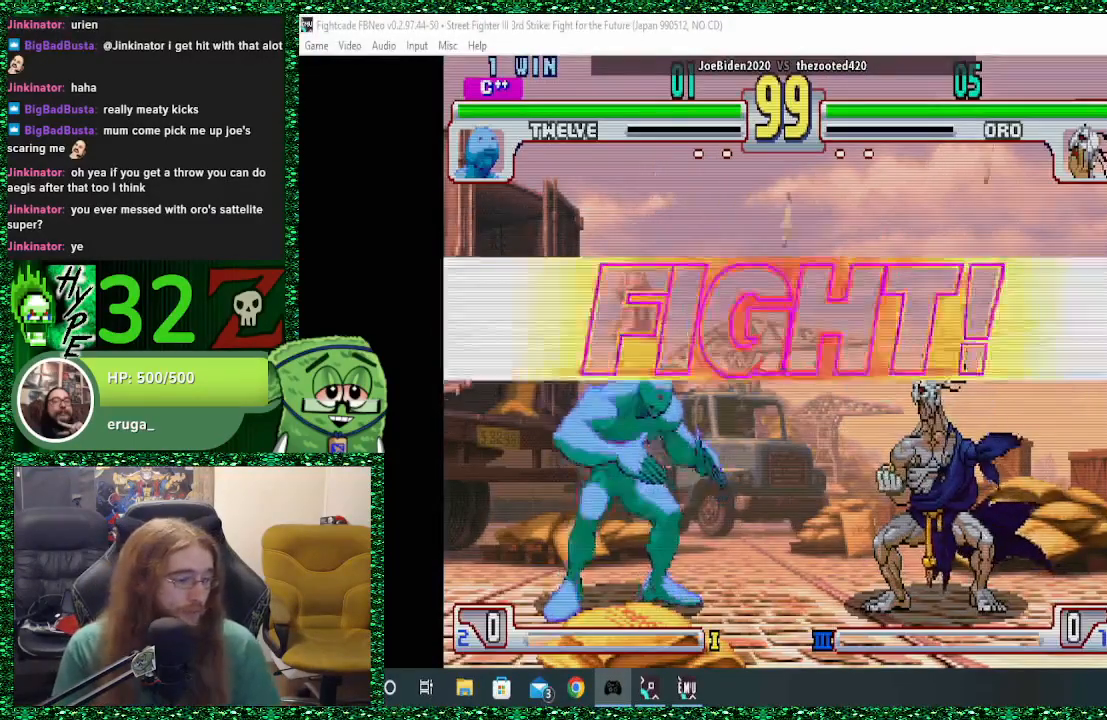
{"buttons": [], "left_stick": "right", "events": []}
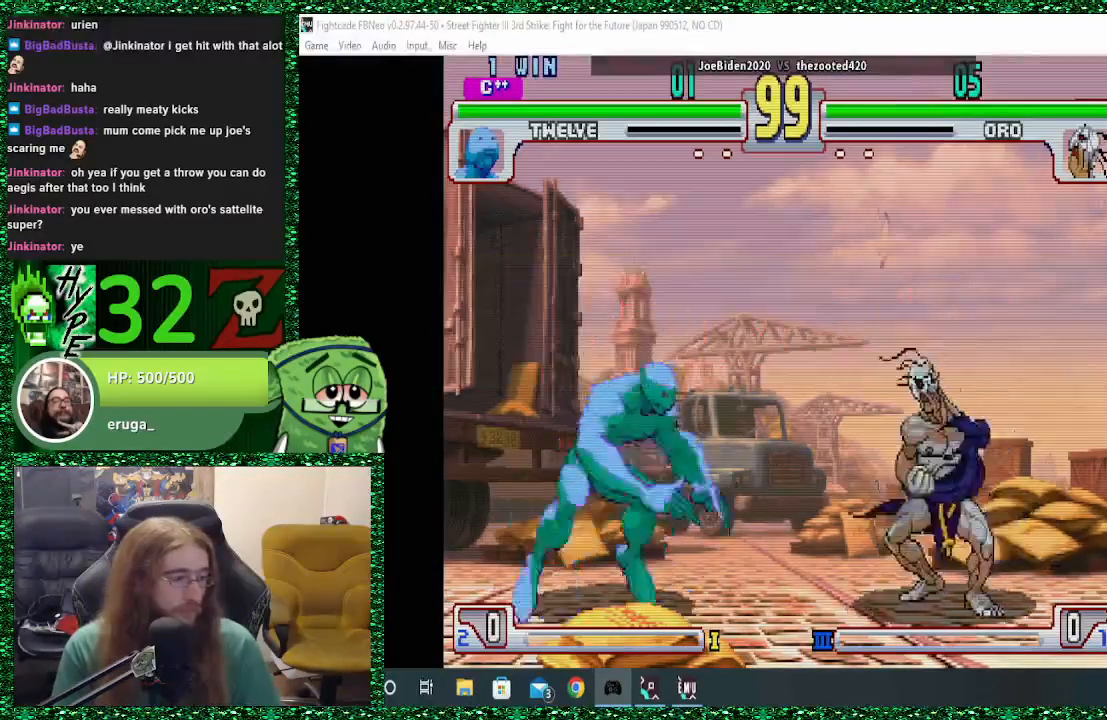
{"buttons": ["CIRCLE"], "left_stick": "right", "events": [[400, "CIRCLE", "down"]]}
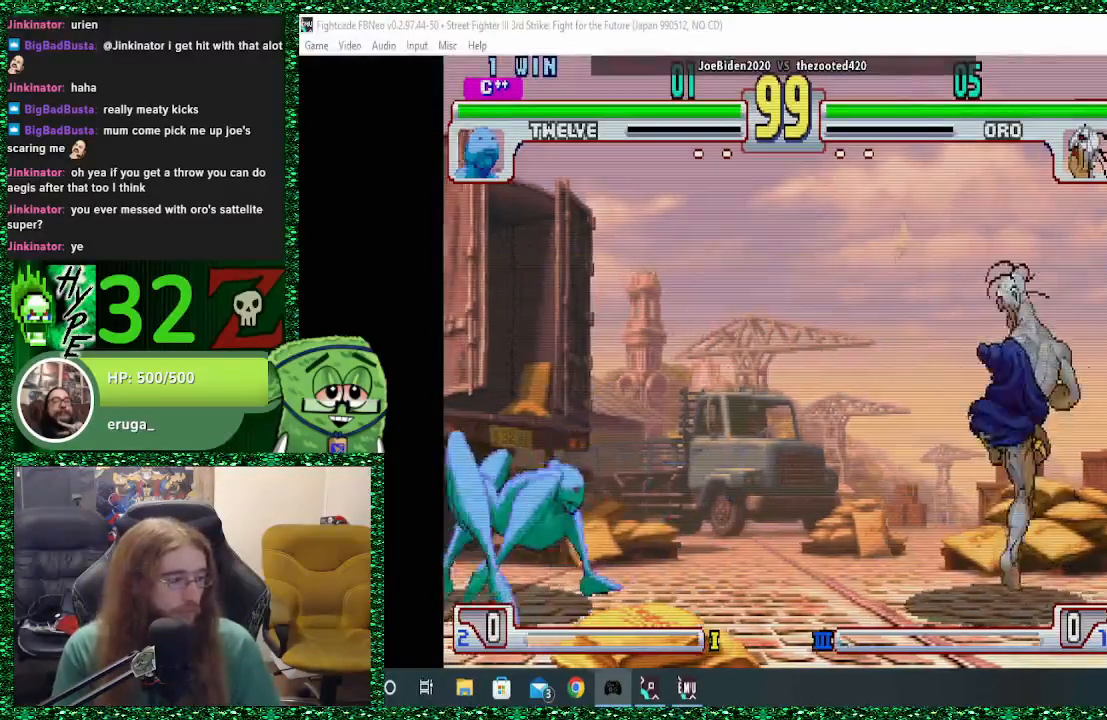
{"buttons": [], "left_stick": "center", "events": [[67, "CIRCLE", "up"], [300, "left_stick", "left"], [333, "SQUARE", "down"], [367, "left_stick", "center"], [400, "SQUARE", "up"]]}
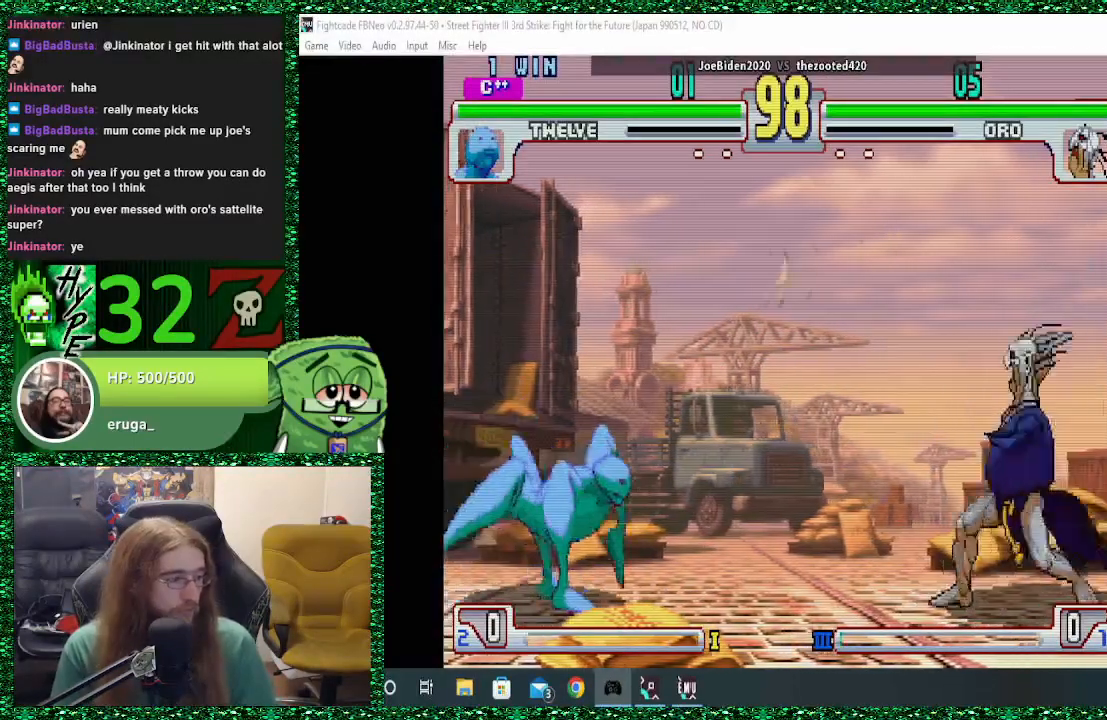
{"buttons": [], "left_stick": "center", "events": []}
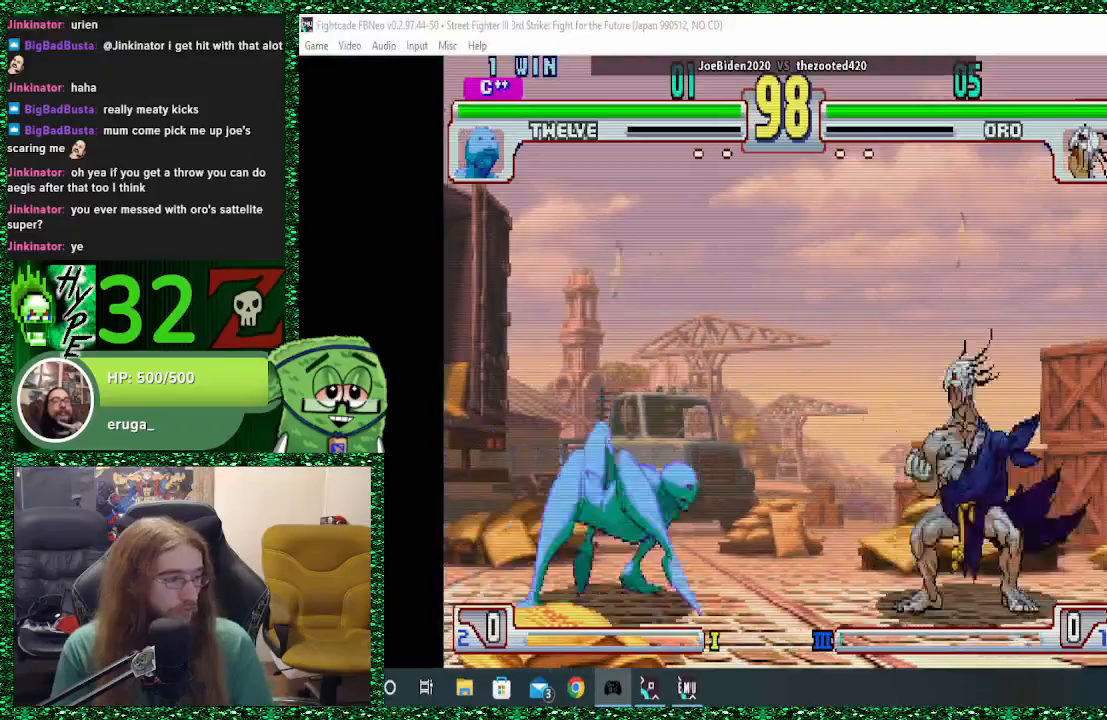
{"buttons": [], "left_stick": "center", "events": [[33, "left_stick", "down"], [100, "left_stick", "left"], [167, "left_stick", "up"], [267, "left_stick", "center"]]}
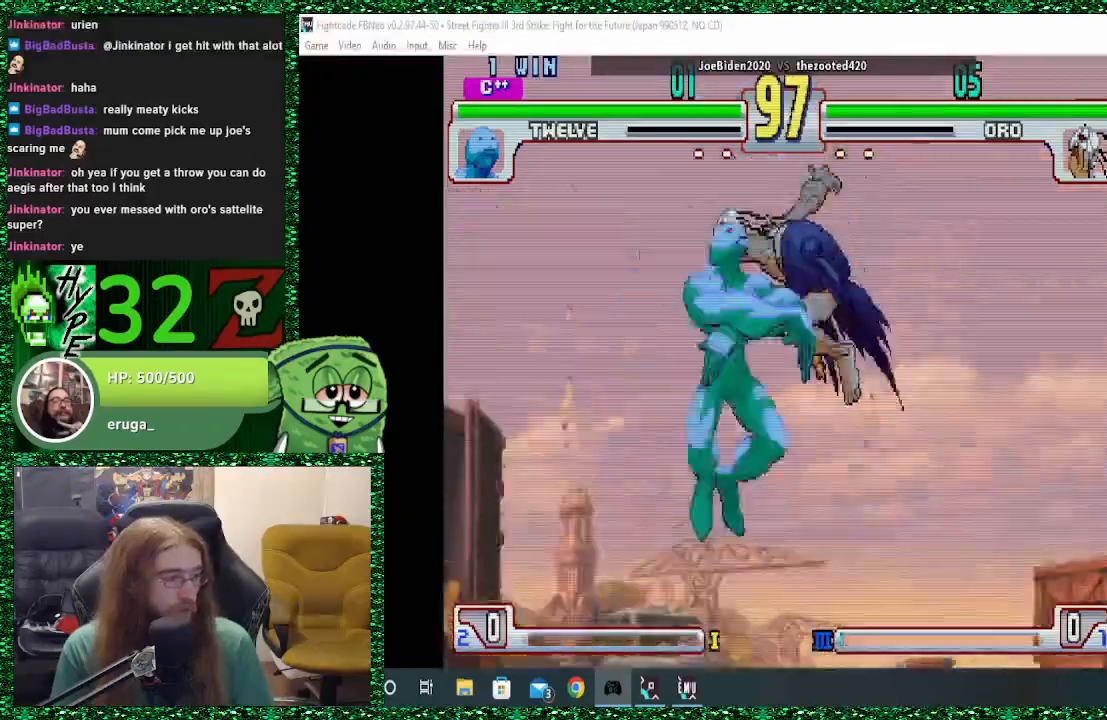
{"buttons": [], "left_stick": "center", "events": [[367, "left_stick", "up"], [500, "left_stick", "center"]]}
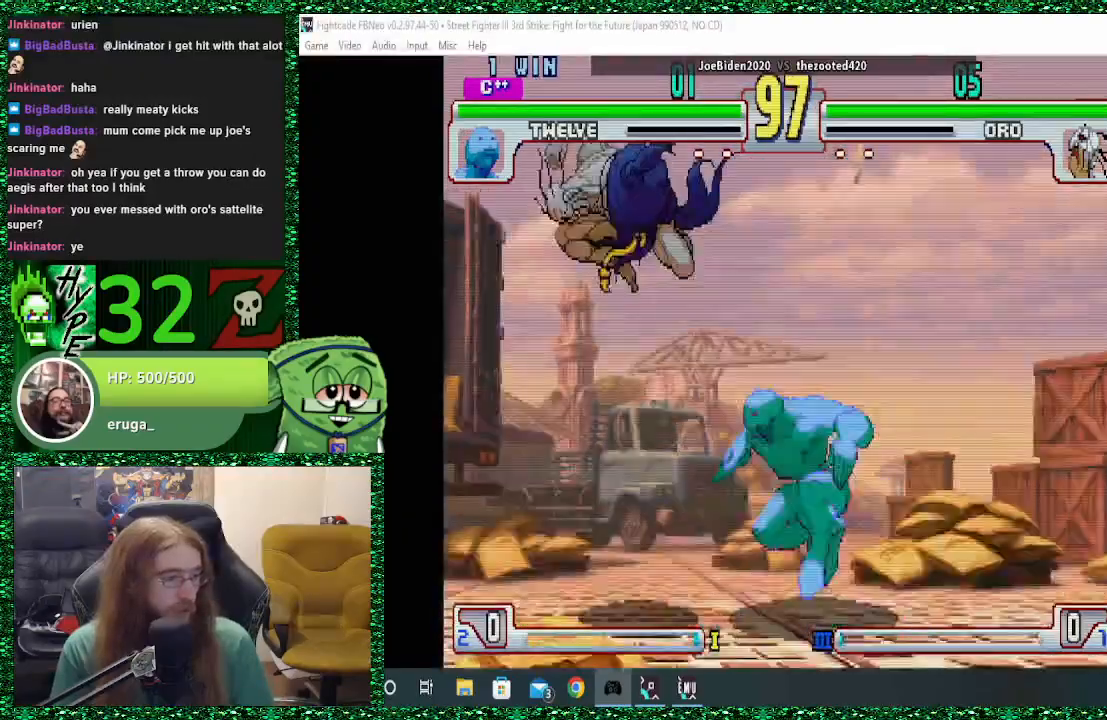
{"buttons": ["R2"], "left_stick": "center", "events": [[500, "R2", "down"]]}
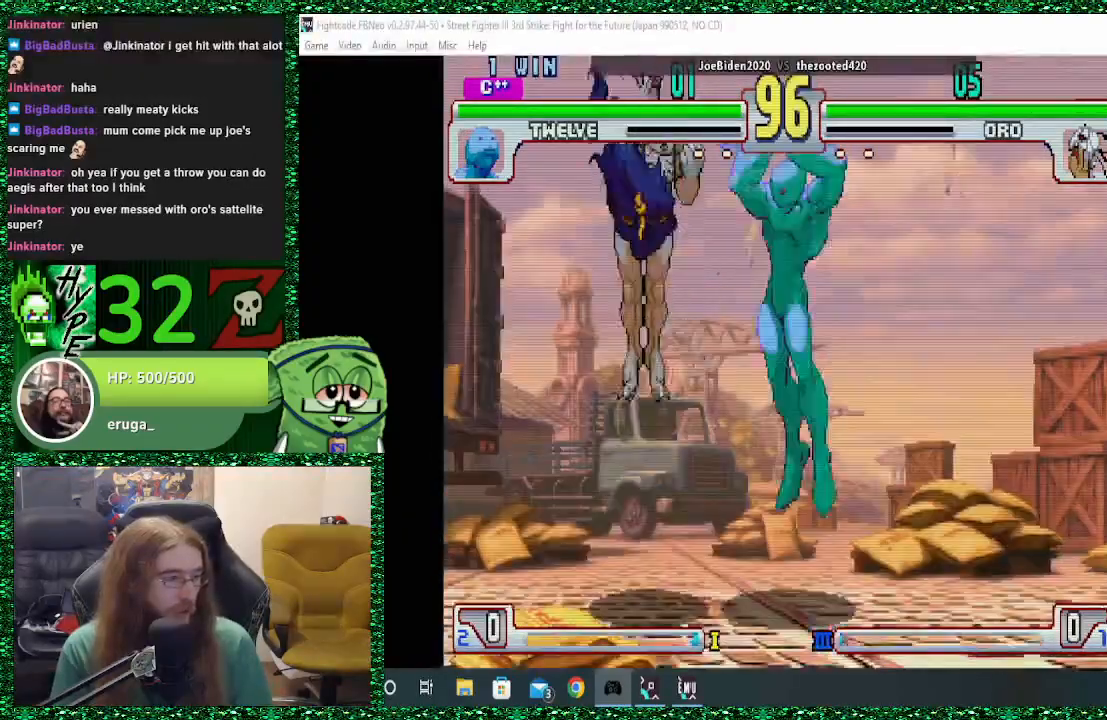
{"buttons": [], "left_stick": "left", "events": [[67, "left_stick", "left"], [167, "R2", "up"], [233, "TRIANGLE", "down"], [367, "TRIANGLE", "up"]]}
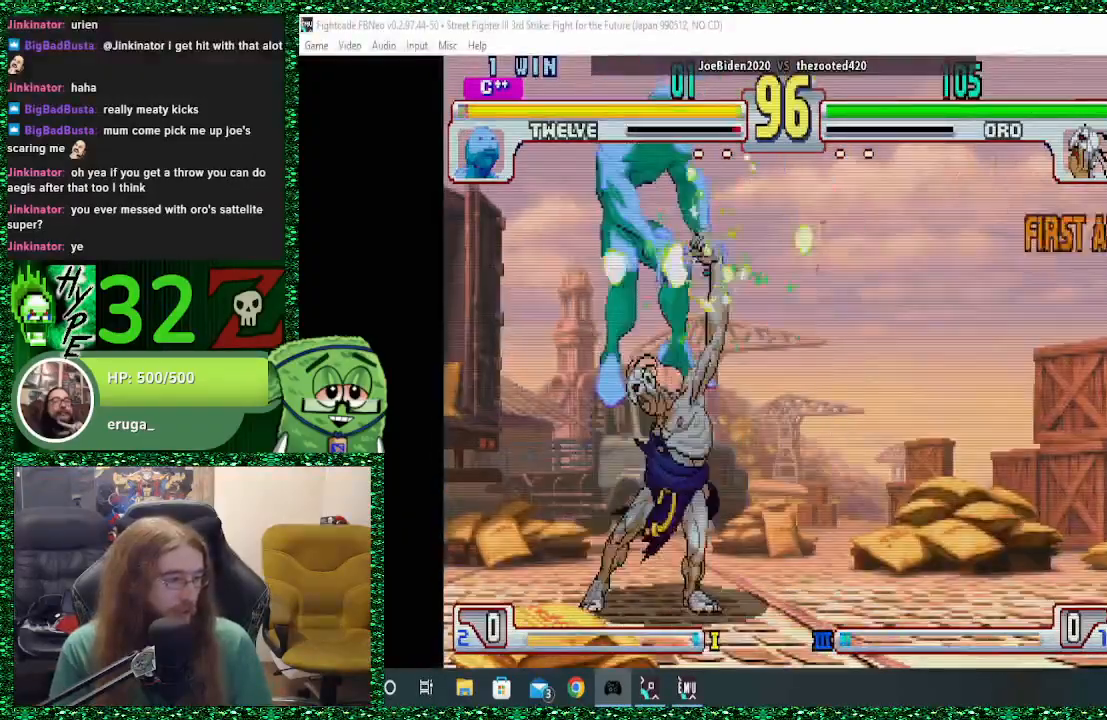
{"buttons": [], "left_stick": "center", "events": [[333, "left_stick", "center"]]}
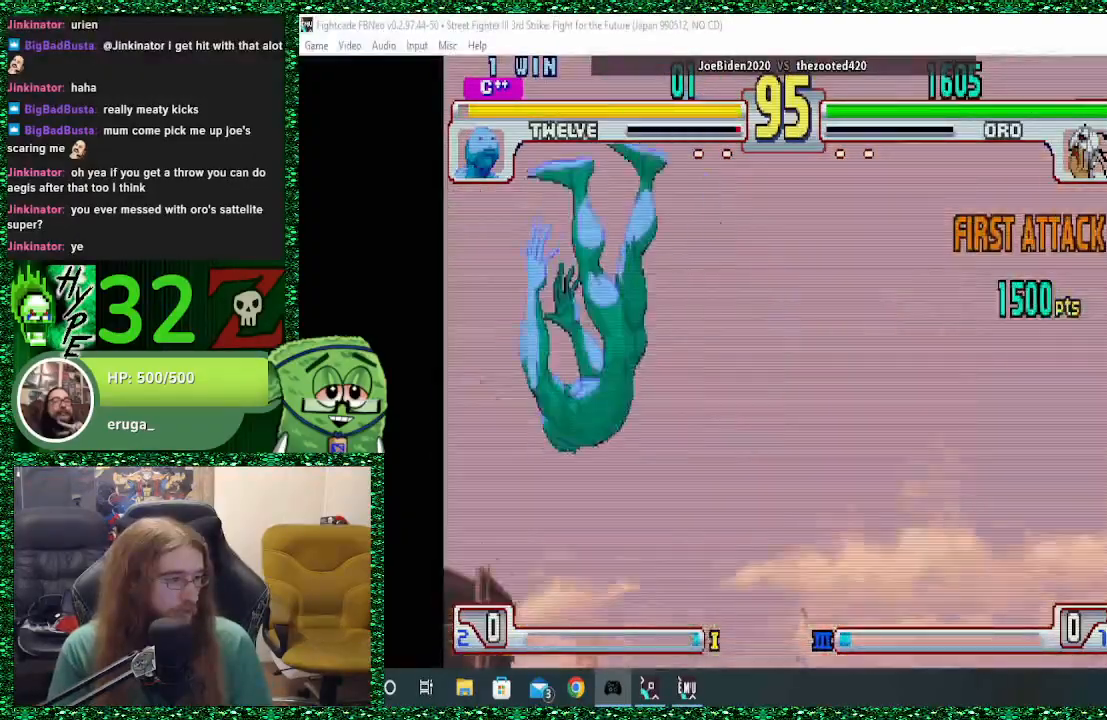
{"buttons": [], "left_stick": "center", "events": [[100, "TRIANGLE", "down"], [200, "TRIANGLE", "up"]]}
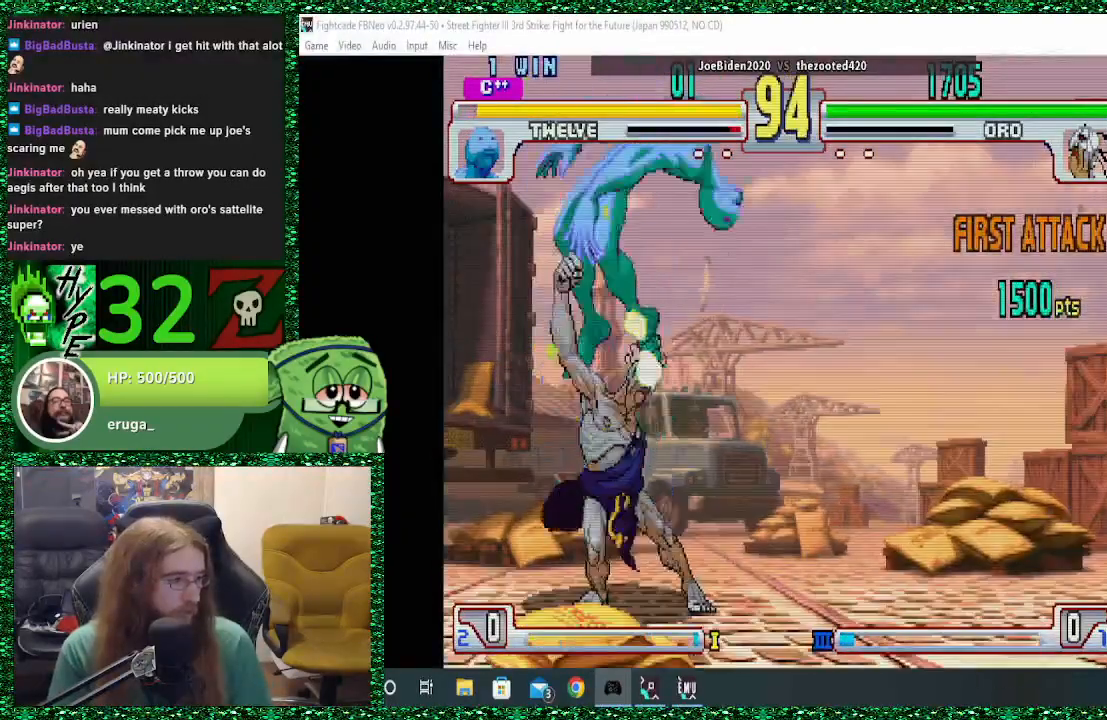
{"buttons": [], "left_stick": "center", "events": [[433, "TRIANGLE", "down"], [500, "TRIANGLE", "up"]]}
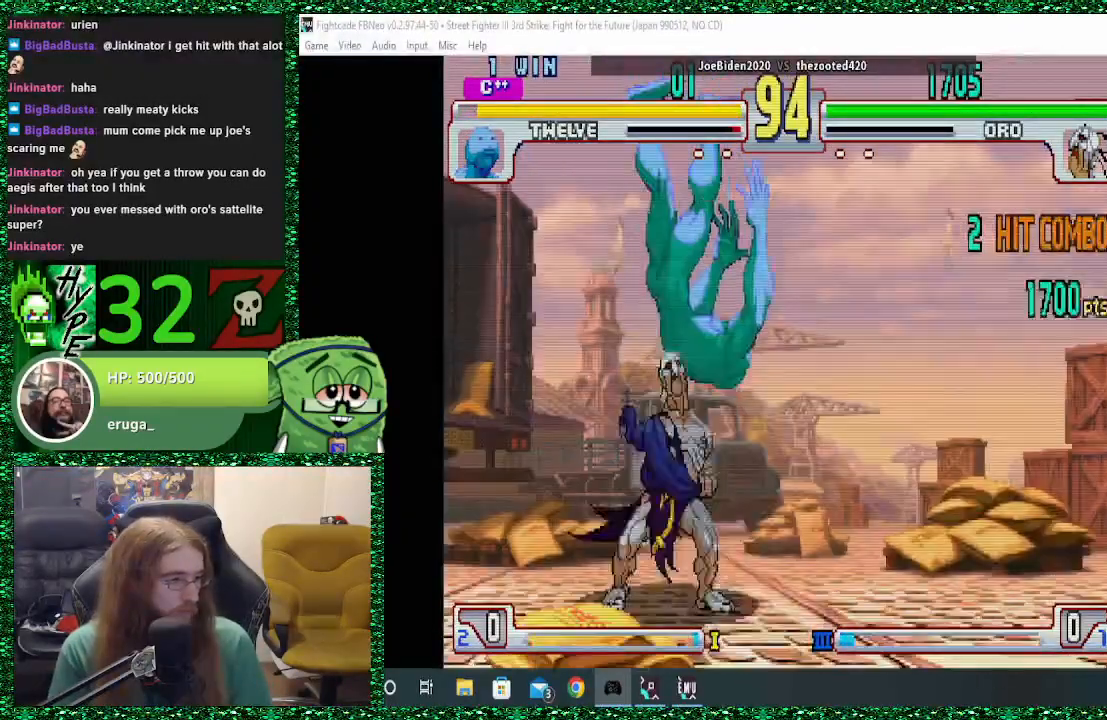
{"buttons": [], "left_stick": "center", "events": []}
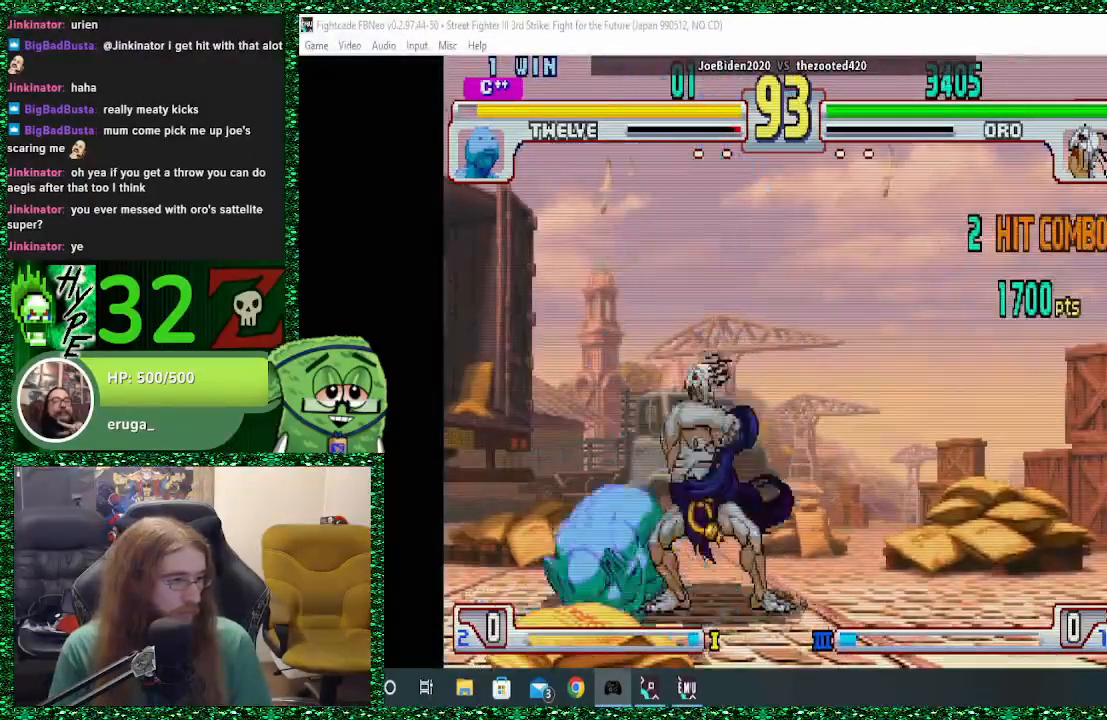
{"buttons": [], "left_stick": "center", "events": [[333, "left_stick", "up-left"], [467, "left_stick", "center"]]}
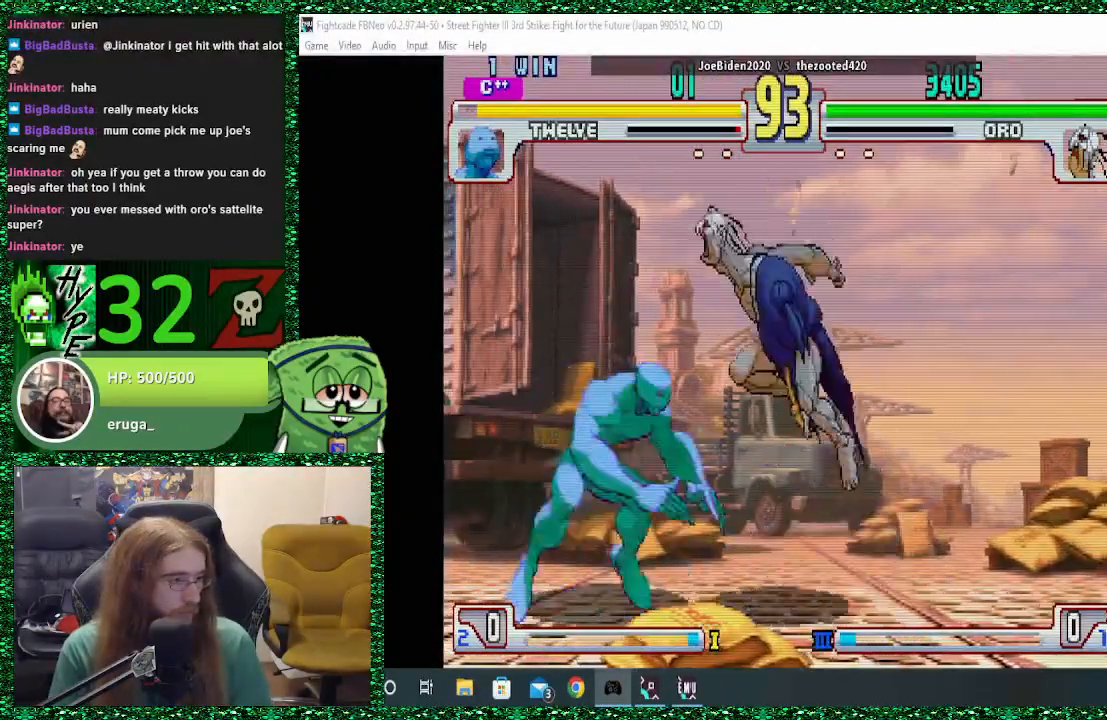
{"buttons": [], "left_stick": "center", "events": [[367, "CIRCLE", "down"], [467, "CIRCLE", "up"]]}
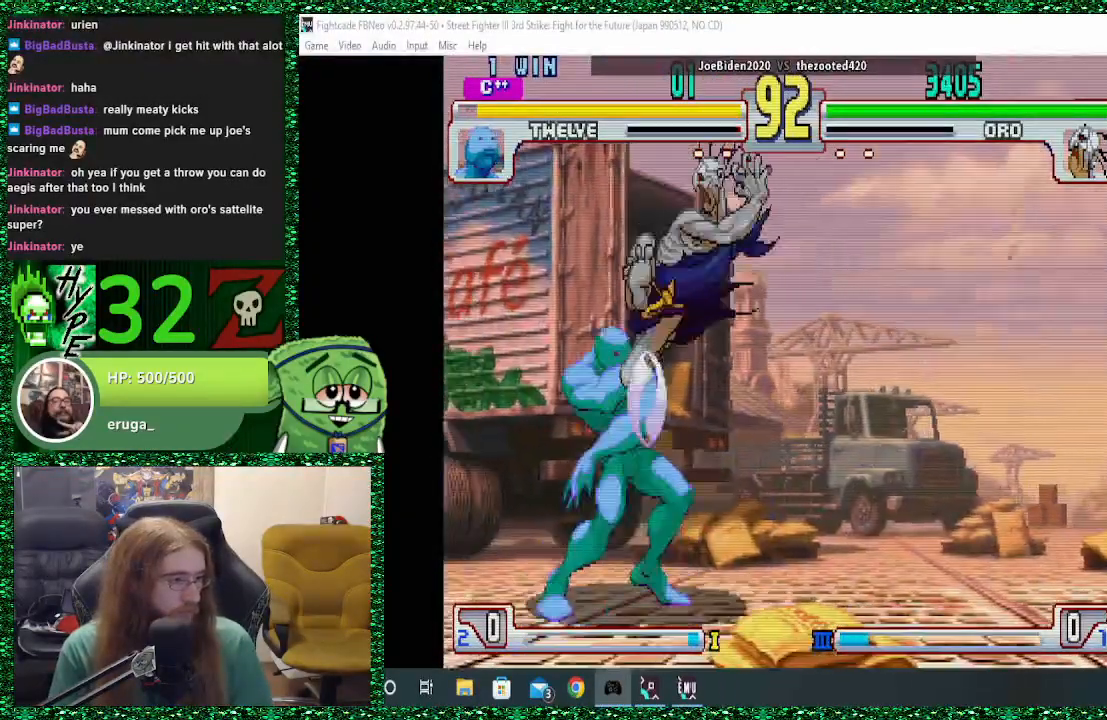
{"buttons": [], "left_stick": "down-right"}
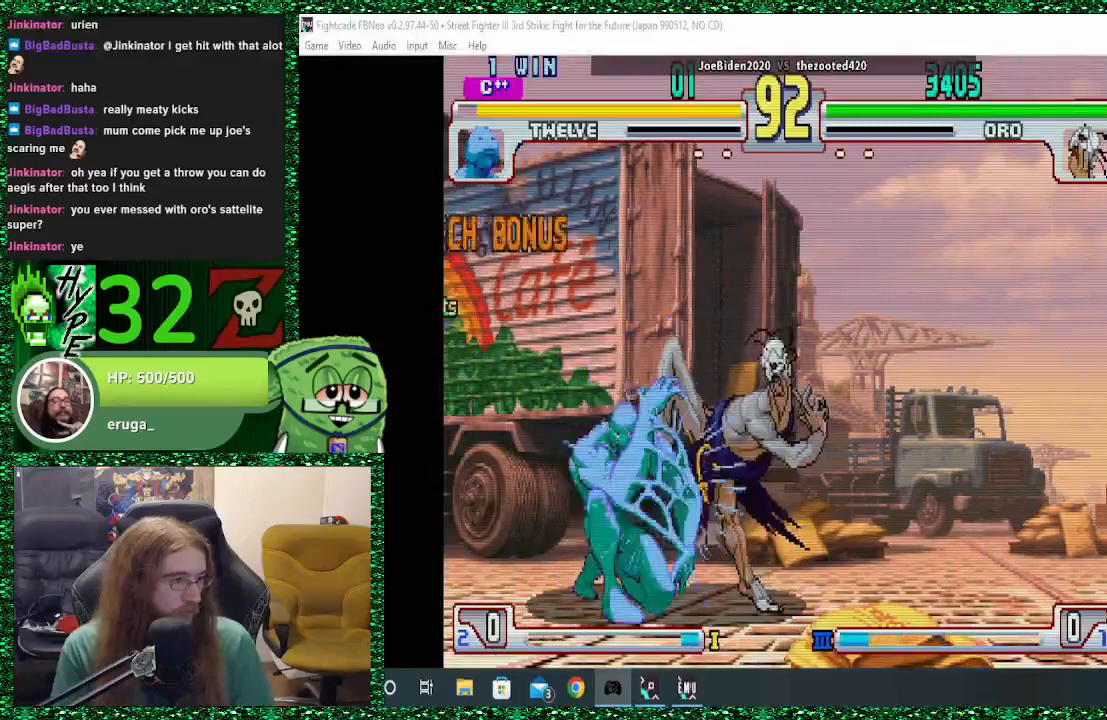
{"buttons": [], "left_stick": "down-right", "events": [[33, "CIRCLE", "down"], [100, "CIRCLE", "up"], [133, "CIRCLE", "down"], [433, "CIRCLE", "up"]]}
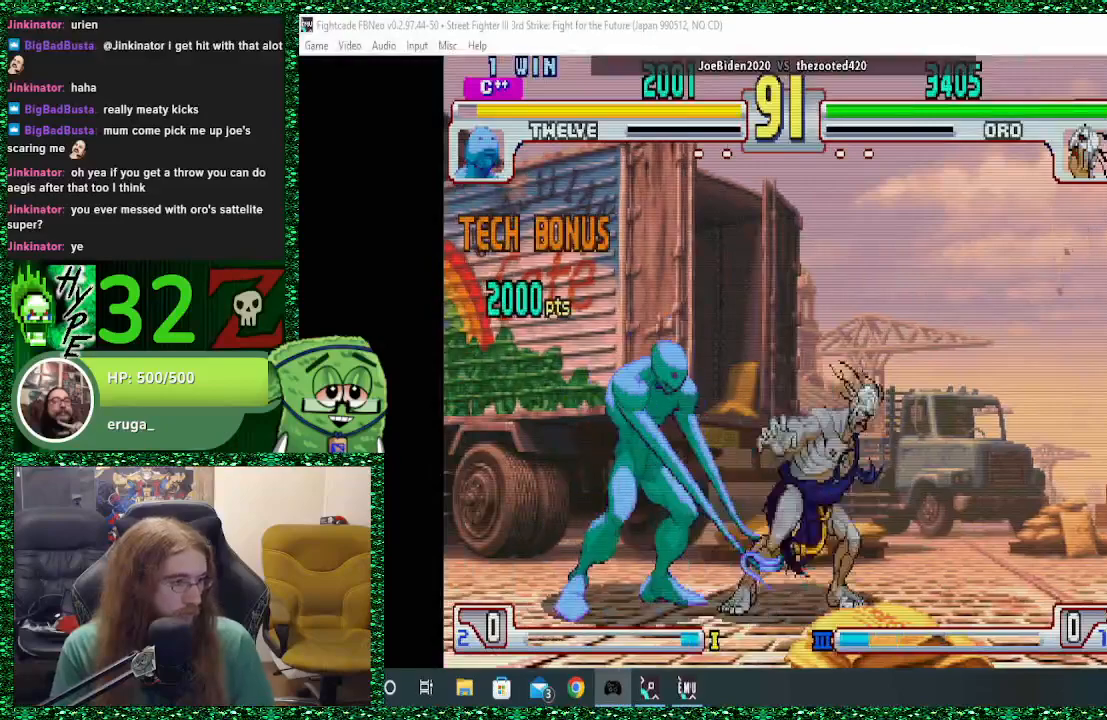
{"buttons": [], "left_stick": "down-right", "events": []}
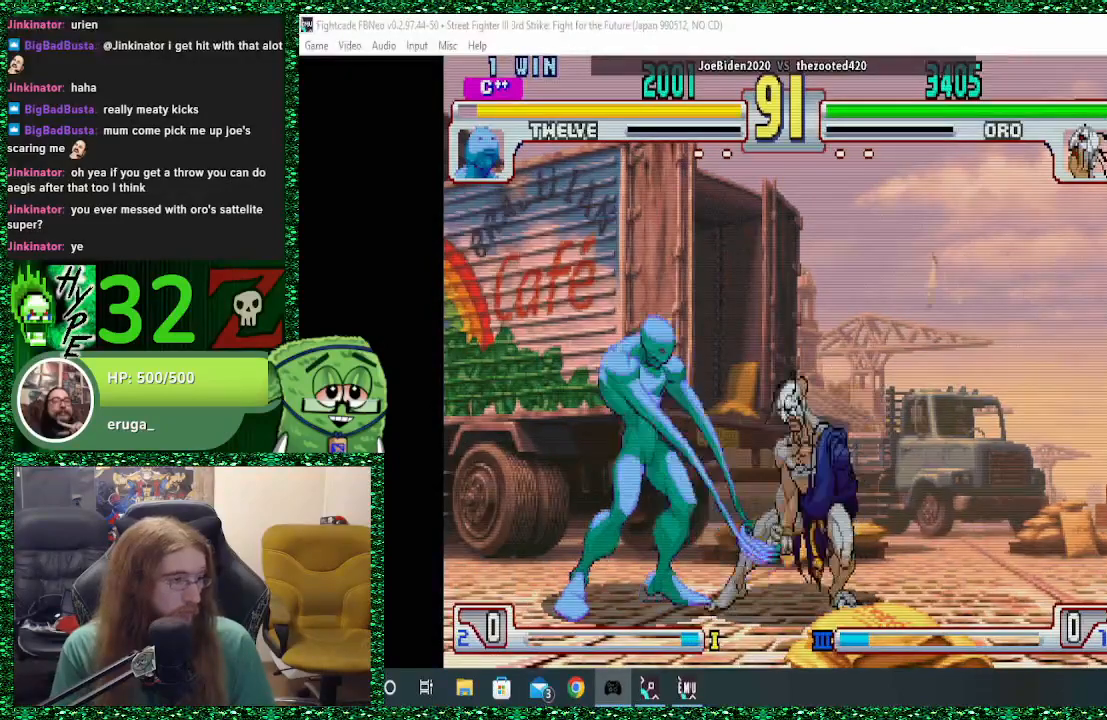
{"buttons": [], "left_stick": "center", "events": [[333, "left_stick", "center"]]}
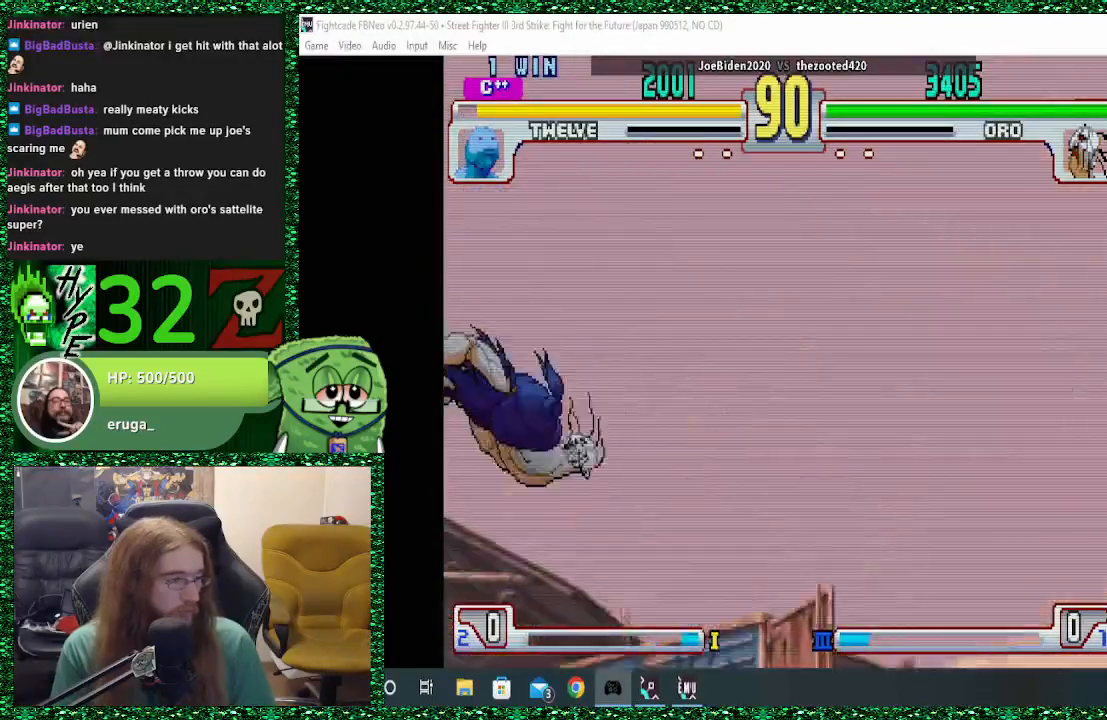
{"buttons": [], "left_stick": "down", "events": [[467, "left_stick", "down"]]}
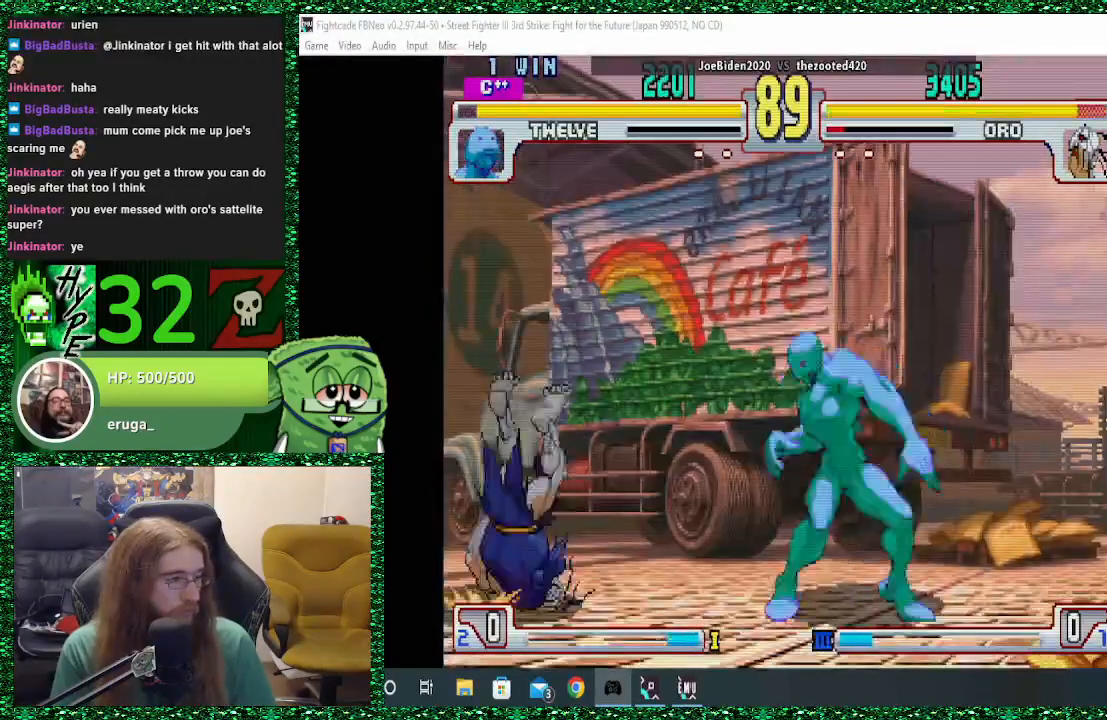
{"buttons": [], "left_stick": "down", "events": [[33, "left_stick", "center"], [133, "left_stick", "down"], [267, "left_stick", "center"], [367, "left_stick", "down"], [433, "left_stick", "center"], [500, "left_stick", "down"]]}
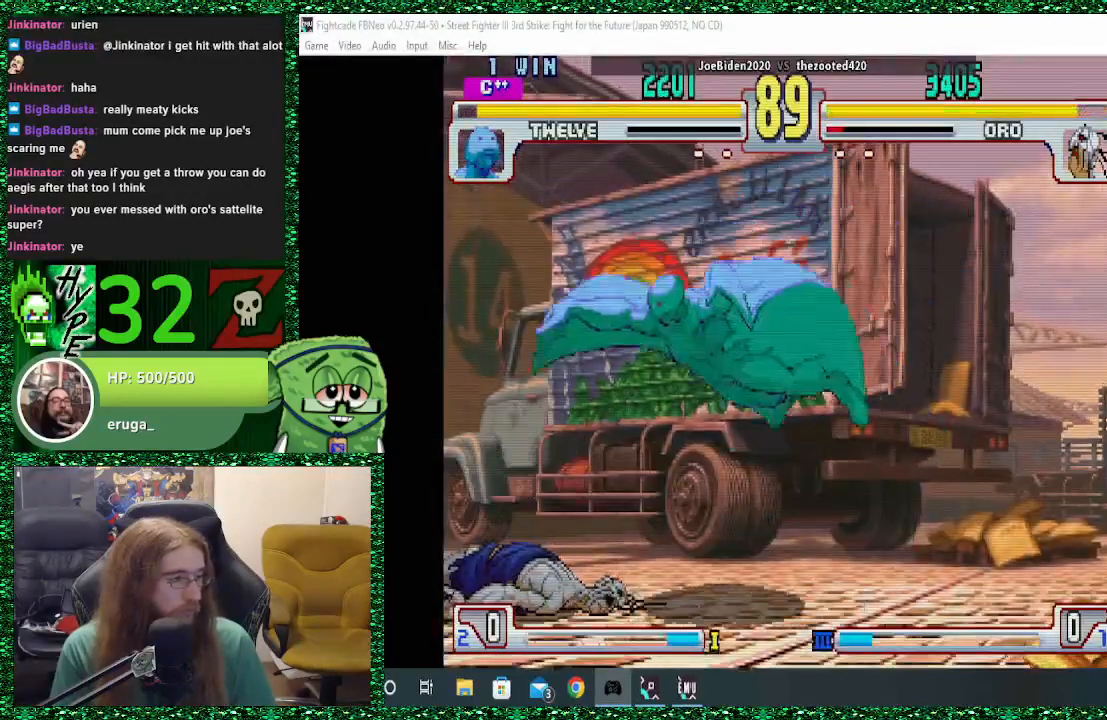
{"buttons": [], "left_stick": "left", "events": [[100, "left_stick", "left"]]}
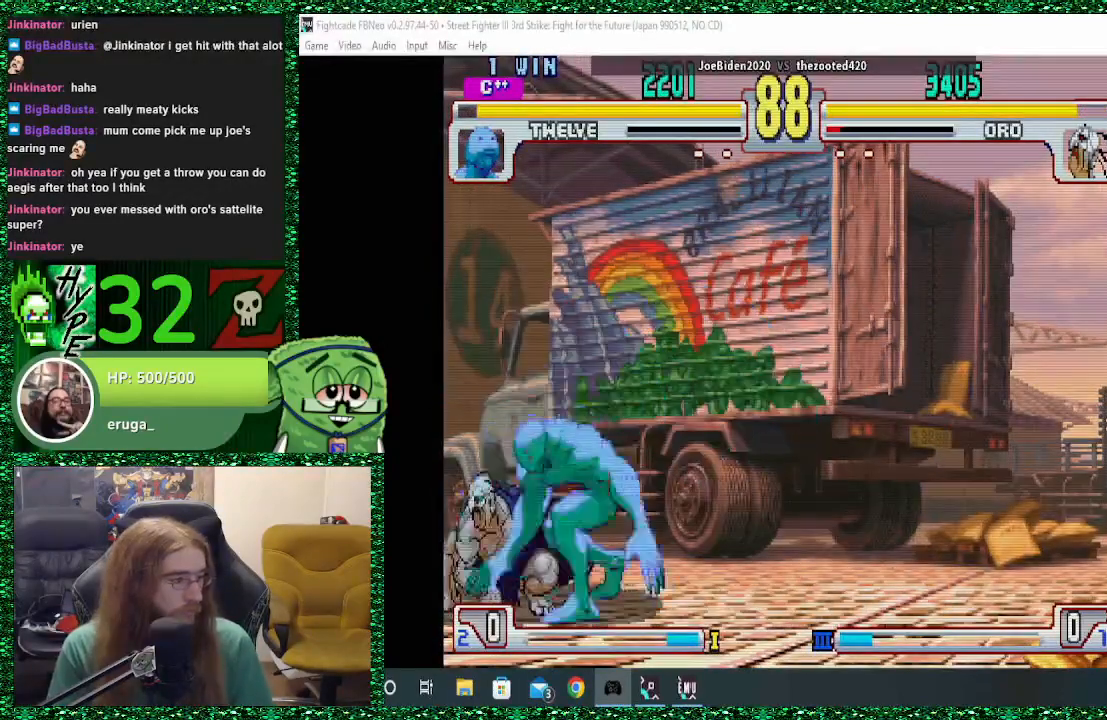
{"buttons": [], "left_stick": "down-left", "events": [[200, "CIRCLE", "down"], [200, "CROSS", "down"], [233, "CROSS", "up"], [267, "CIRCLE", "up"], [367, "left_stick", "down-left"]]}